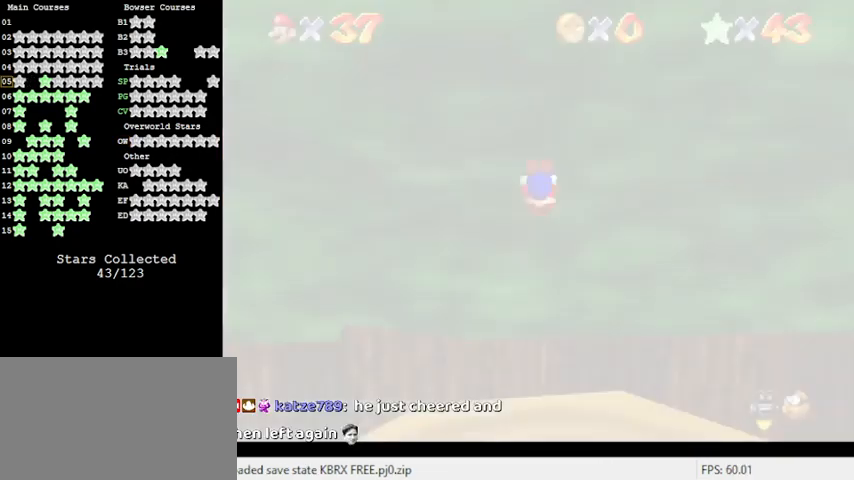
Gameplay with keyboard; each line is a JSON object with the keys held at the frame after it. "events" lists presses ("down") and releases ("up") of "a", "c", "ctrl", "d", "down", "left", "return", "right", "s", "shift", "up", "w", "x" and "y" between this image and that frame as [ms after this image, input, new state], when the widget could be followed in between. No other keys are recorded. Mouse input is not recorded.
{"keys": ["a", "right"], "events": [[467, "a", "down"], [500, "right", "down"]]}
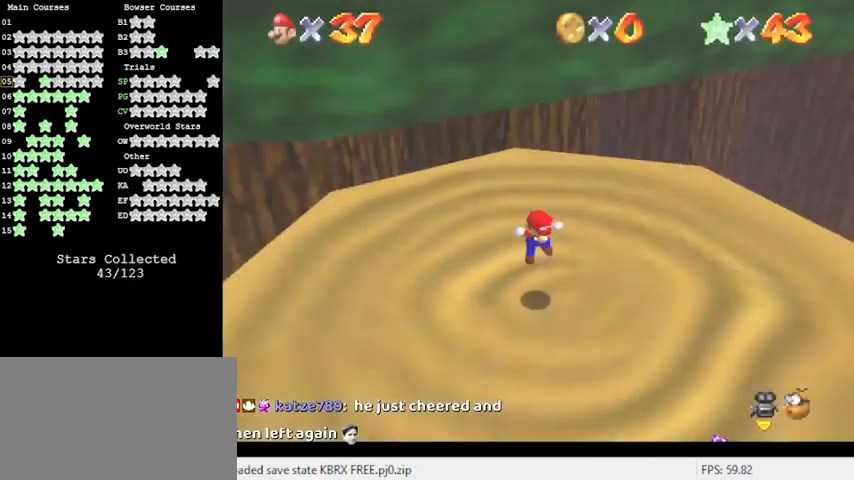
{"keys": ["right", "up"], "events": [[100, "a", "up"], [233, "a", "down"], [400, "up", "down"], [433, "a", "up"]]}
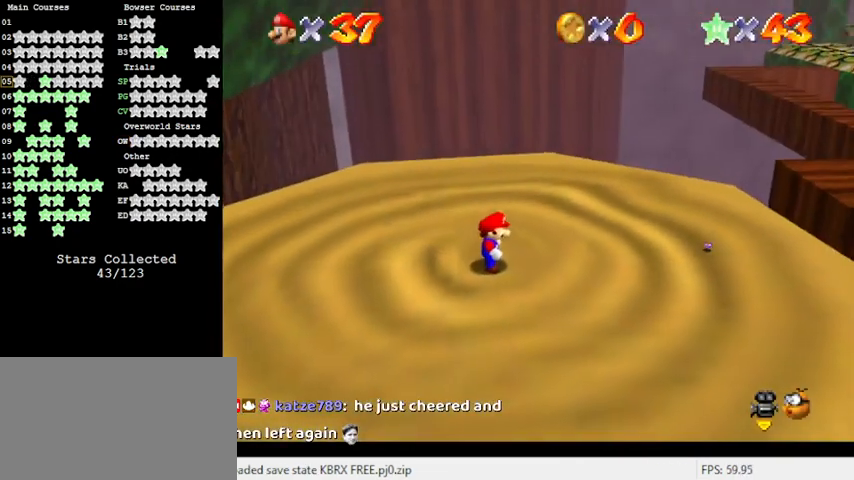
{"keys": ["a", "right", "up"], "events": [[400, "a", "down"]]}
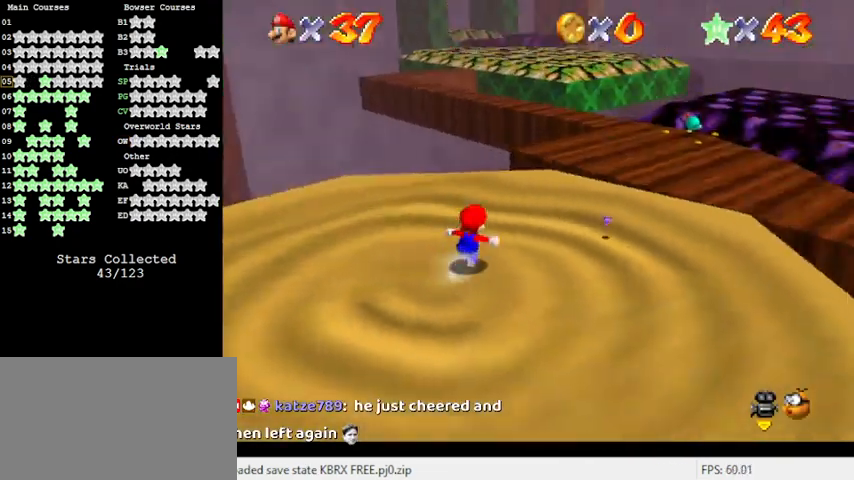
{"keys": ["right", "up"], "events": [[33, "right", "up"], [67, "a", "up"], [233, "right", "down"]]}
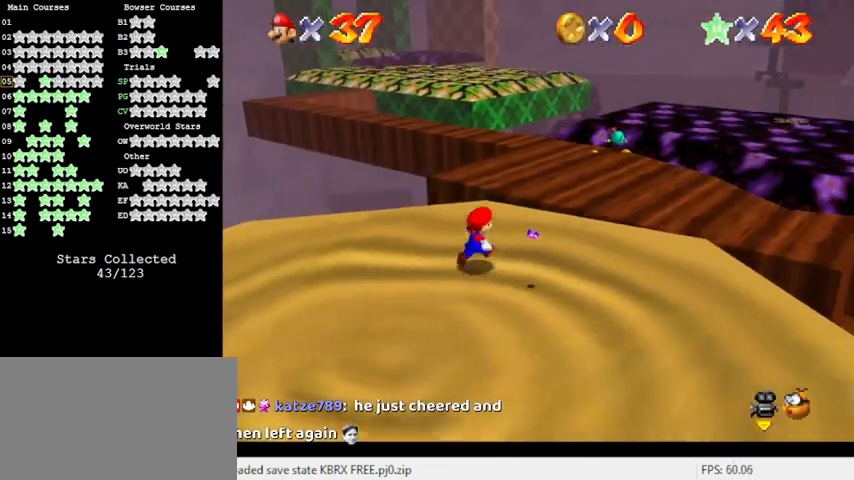
{"keys": ["right", "shift", "up", "y"], "events": [[200, "right", "up"], [233, "y", "down"], [267, "shift", "down"], [400, "right", "down"]]}
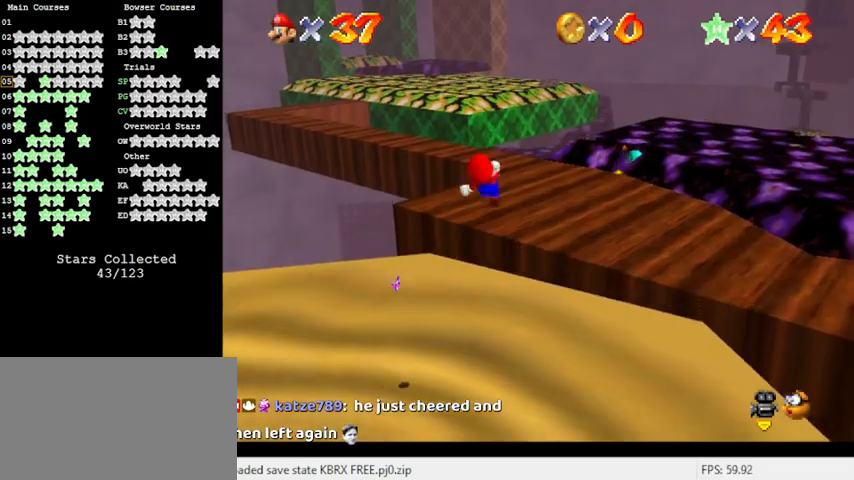
{"keys": ["up"], "events": [[100, "right", "up"], [133, "shift", "up"], [133, "y", "up"]]}
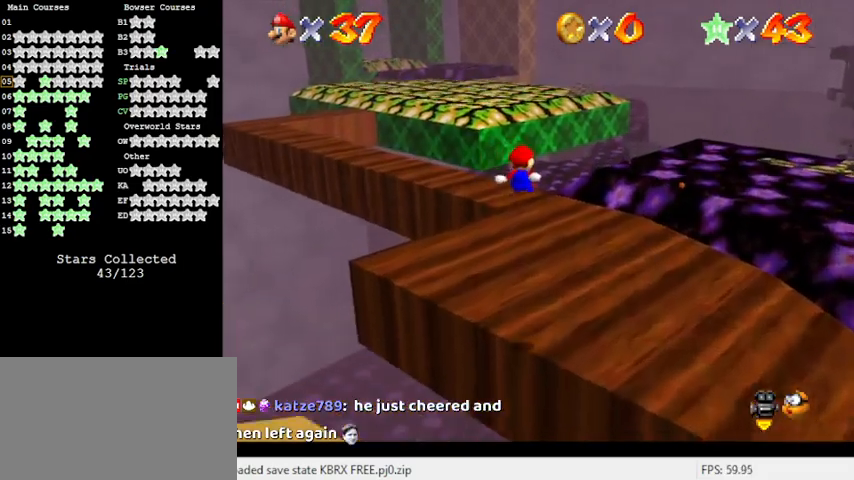
{"keys": ["d", "up"], "events": [[433, "d", "down"]]}
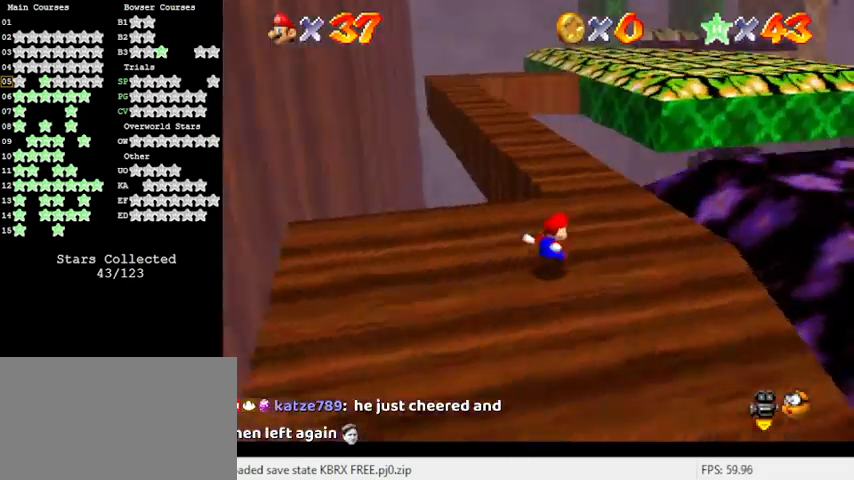
{"keys": ["ctrl", "up"], "events": [[33, "right", "down"], [133, "d", "up"], [267, "right", "up"], [433, "ctrl", "down"]]}
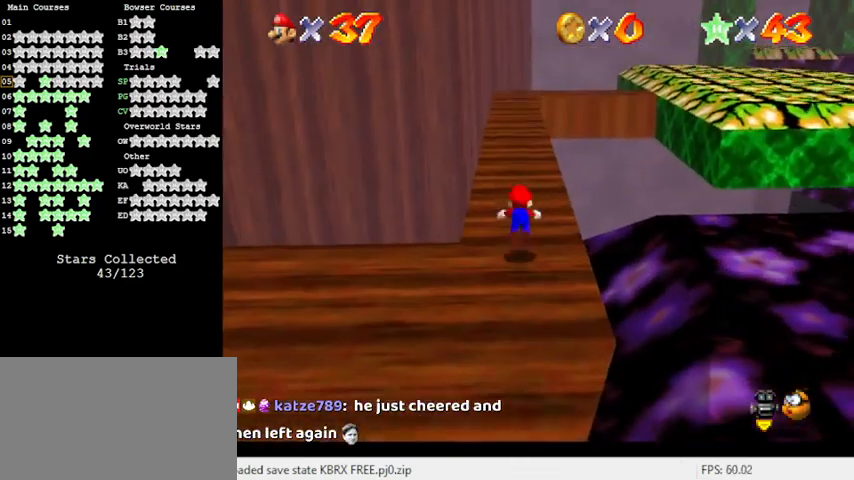
{"keys": ["shift", "up"], "events": [[133, "ctrl", "up"], [367, "shift", "down"]]}
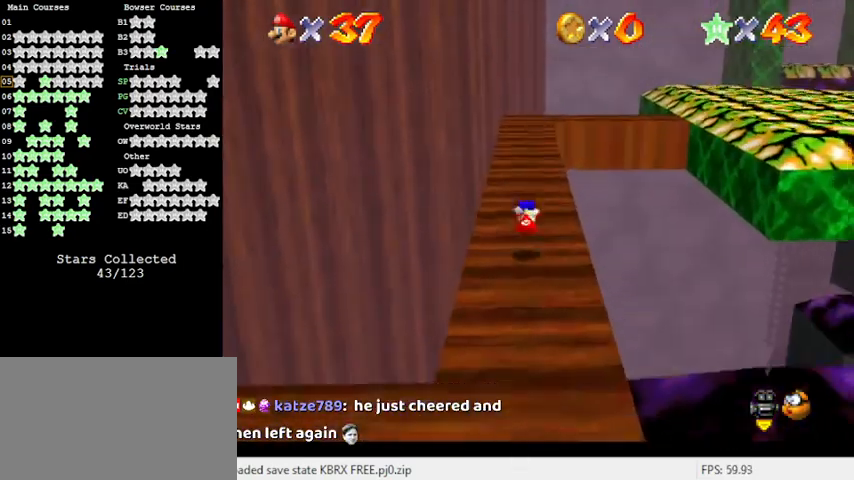
{"keys": ["ctrl", "up"], "events": [[67, "shift", "up"], [467, "ctrl", "down"]]}
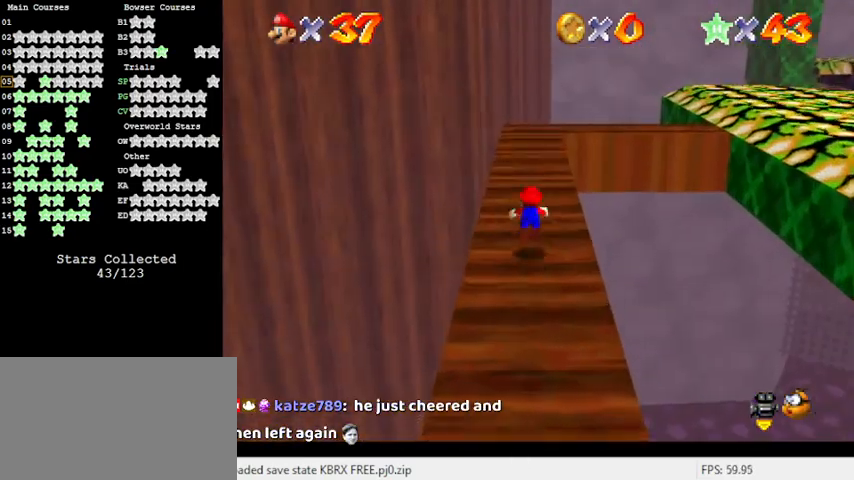
{"keys": ["left", "shift", "up"], "events": [[100, "ctrl", "up"], [133, "a", "down"], [300, "a", "up"], [300, "left", "down"], [333, "shift", "down"]]}
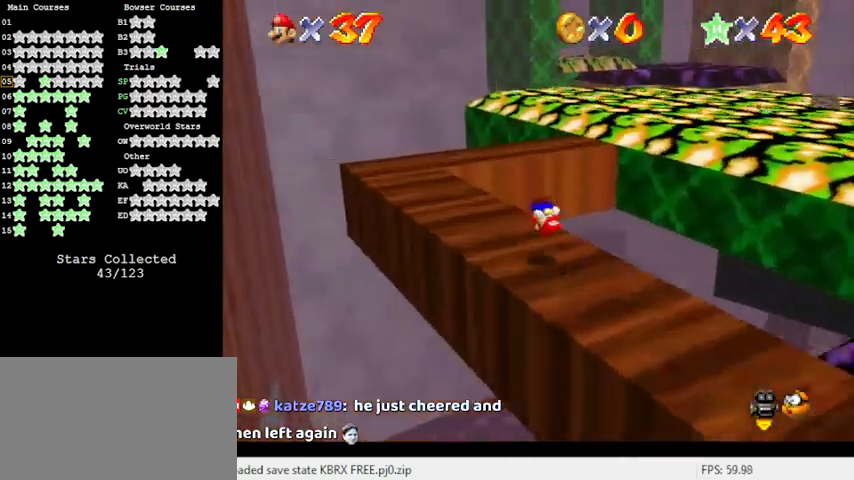
{"keys": ["left"], "events": [[67, "shift", "up"], [200, "a", "down"], [333, "up", "up"], [400, "a", "up"]]}
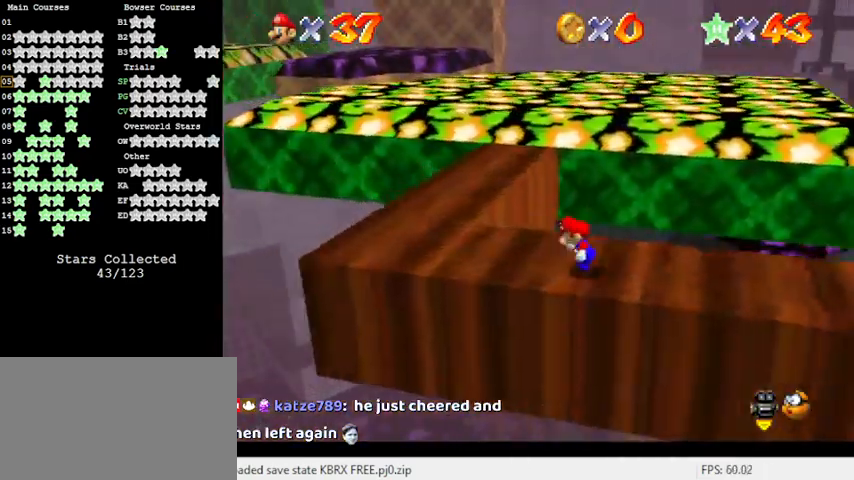
{"keys": ["up"], "events": [[367, "up", "down"], [500, "left", "up"]]}
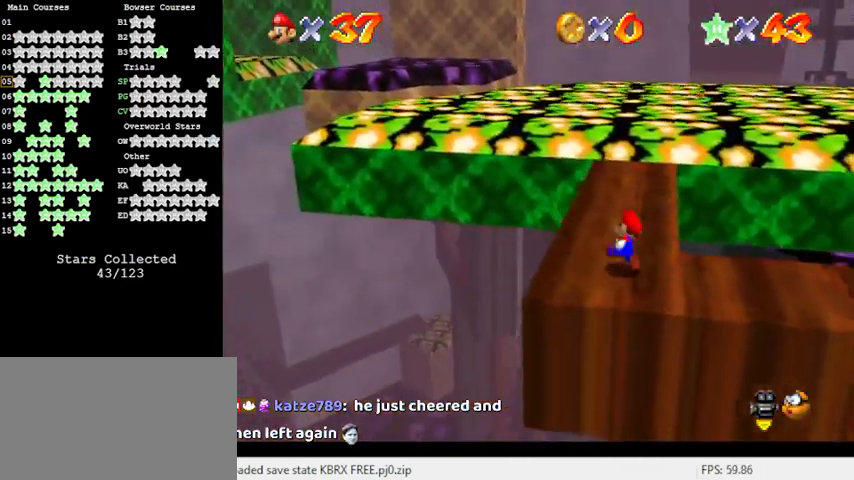
{"keys": ["up"], "events": [[167, "ctrl", "down"], [333, "ctrl", "up"]]}
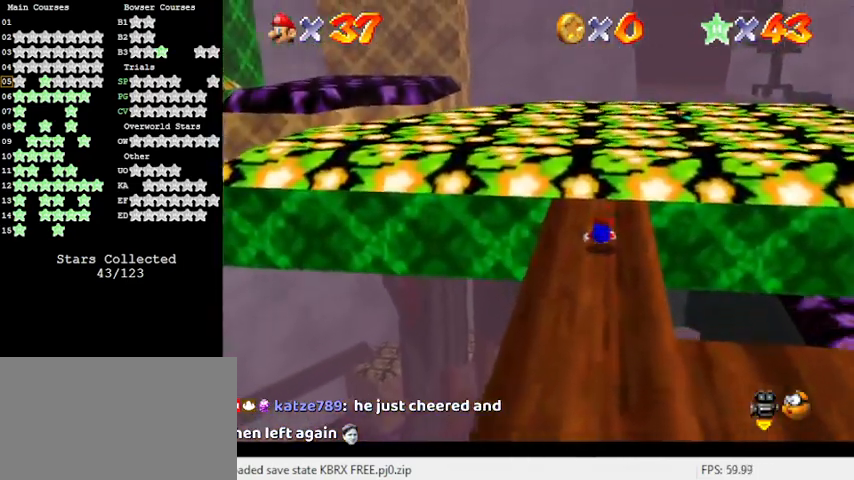
{"keys": ["right", "up"], "events": [[33, "shift", "down"], [200, "shift", "up"], [333, "d", "down"], [367, "right", "down"], [500, "d", "up"]]}
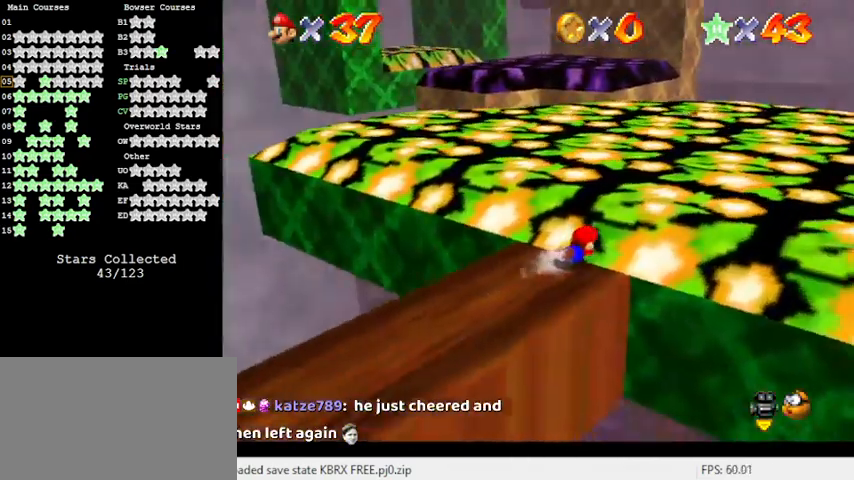
{"keys": ["right", "up"], "events": [[200, "shift", "down"], [433, "shift", "up"]]}
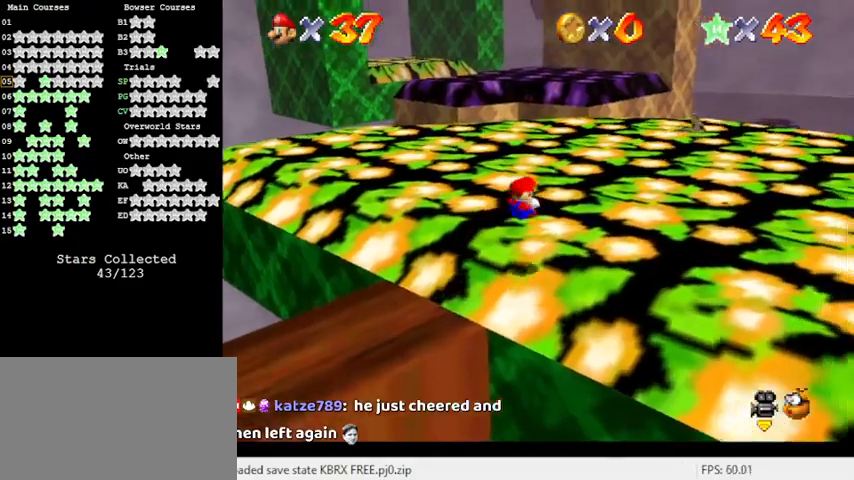
{"keys": ["ctrl", "up"], "events": [[233, "right", "up"], [333, "ctrl", "down"]]}
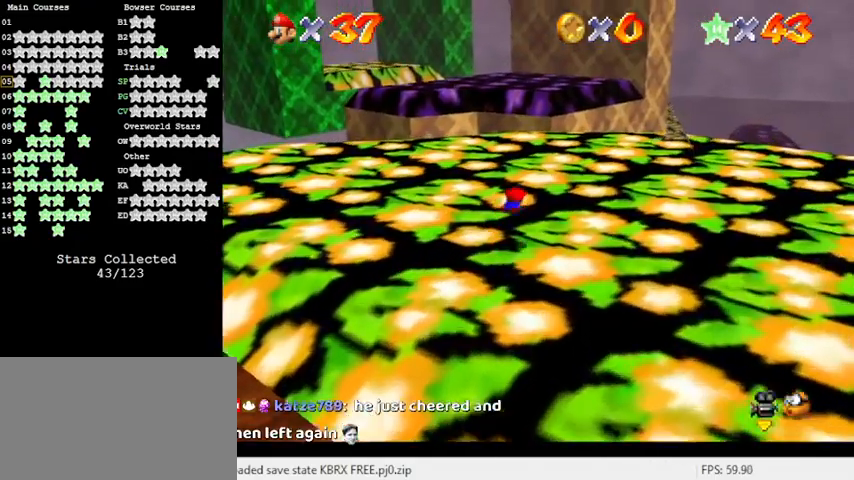
{"keys": ["right", "up"], "events": [[33, "ctrl", "up"], [267, "shift", "down"], [300, "right", "down"], [400, "shift", "up"]]}
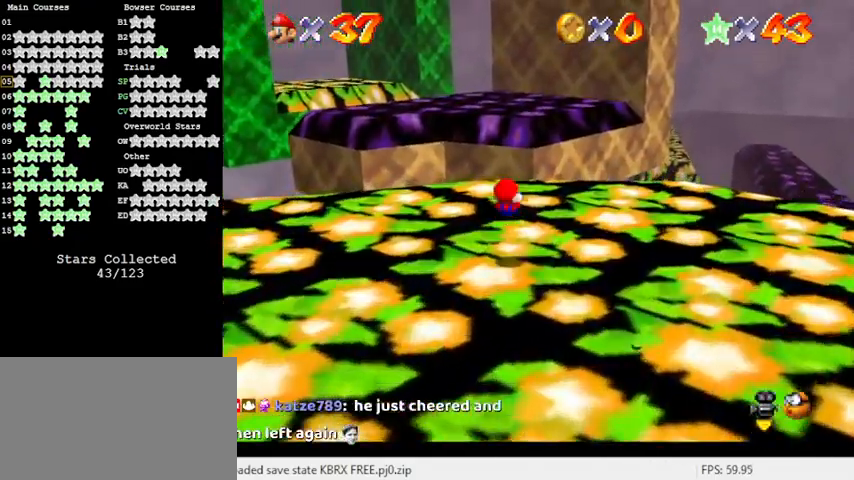
{"keys": ["shift", "up", "y"], "events": [[233, "right", "up"], [367, "y", "down"], [400, "shift", "down"]]}
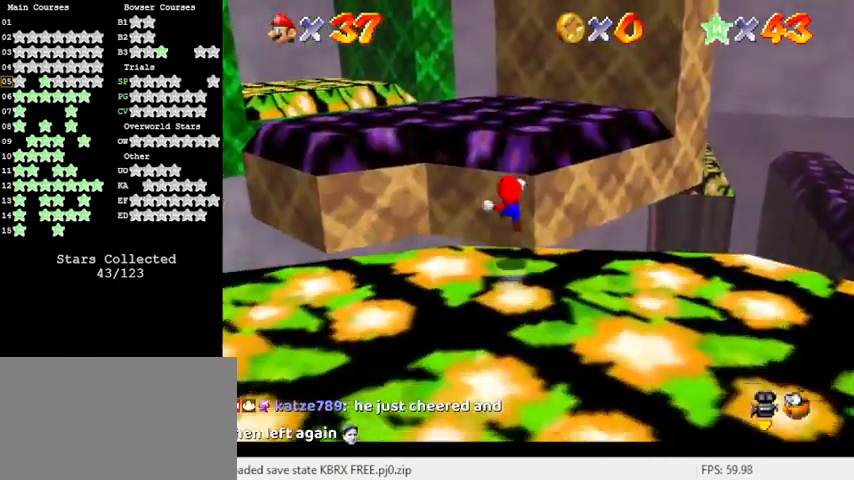
{"keys": ["shift", "up", "y"], "events": []}
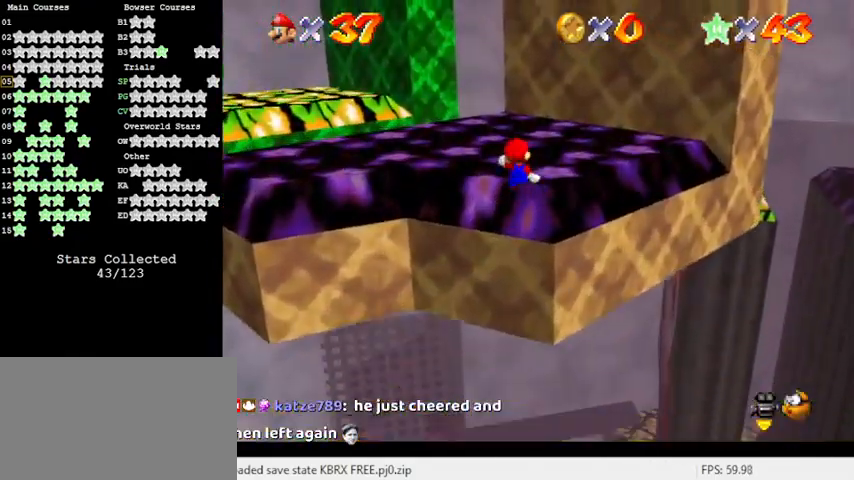
{"keys": ["up"], "events": [[67, "right", "down"], [333, "right", "up"], [333, "y", "up"], [500, "shift", "up"]]}
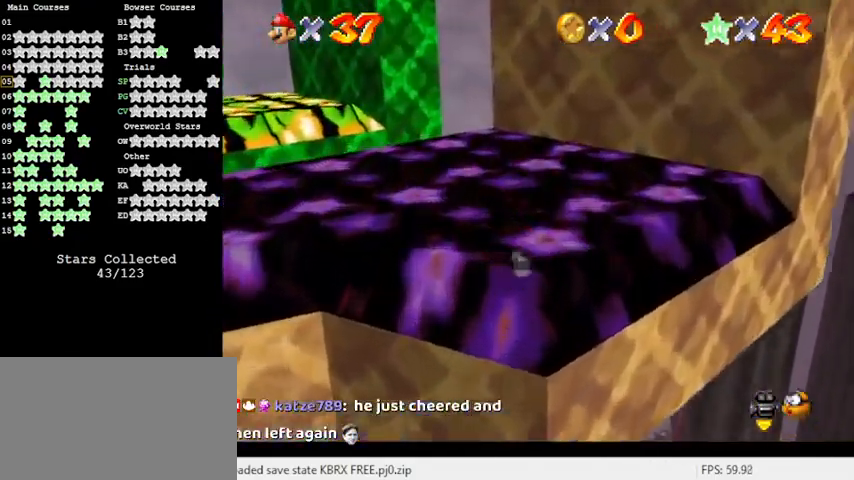
{"keys": ["c", "up"], "events": [[500, "c", "down"]]}
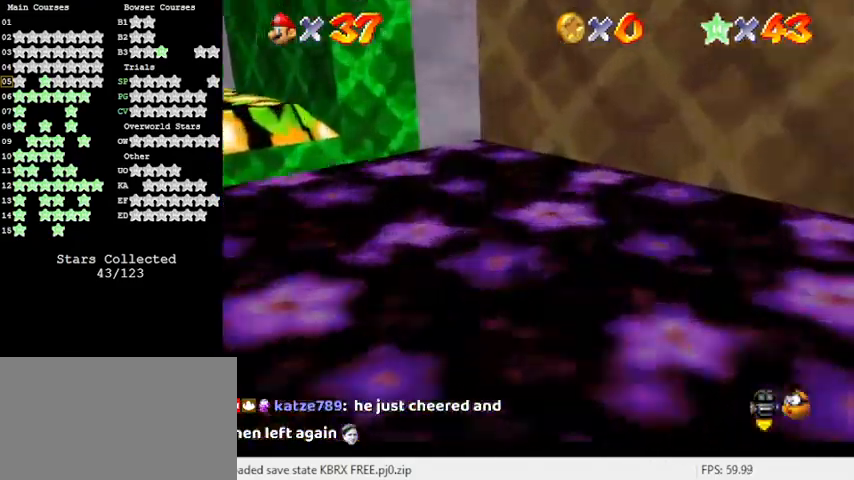
{"keys": ["up"], "events": [[67, "left", "down"], [167, "c", "up"], [167, "left", "up"]]}
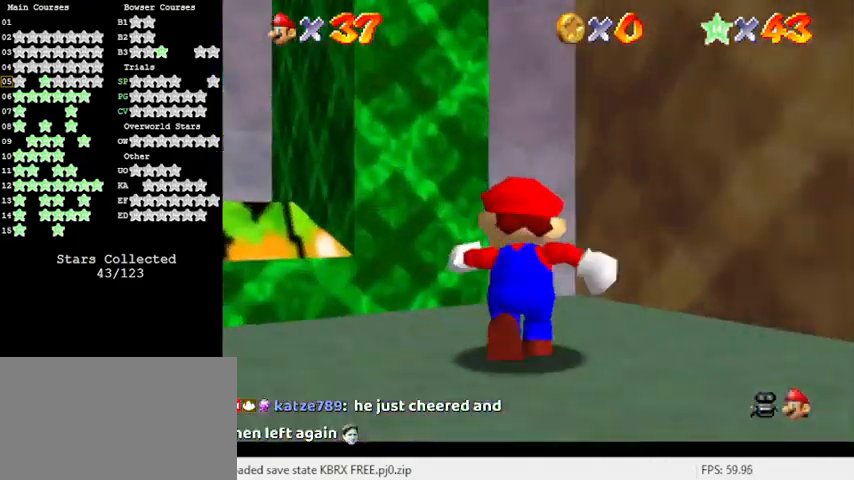
{"keys": ["shift", "up", "y"], "events": [[133, "y", "down"], [167, "shift", "down"]]}
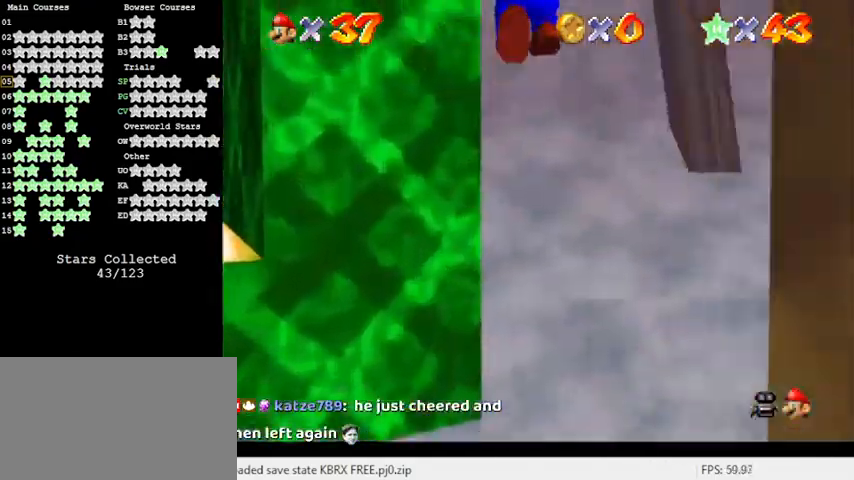
{"keys": ["up"], "events": [[167, "shift", "up"], [267, "y", "up"]]}
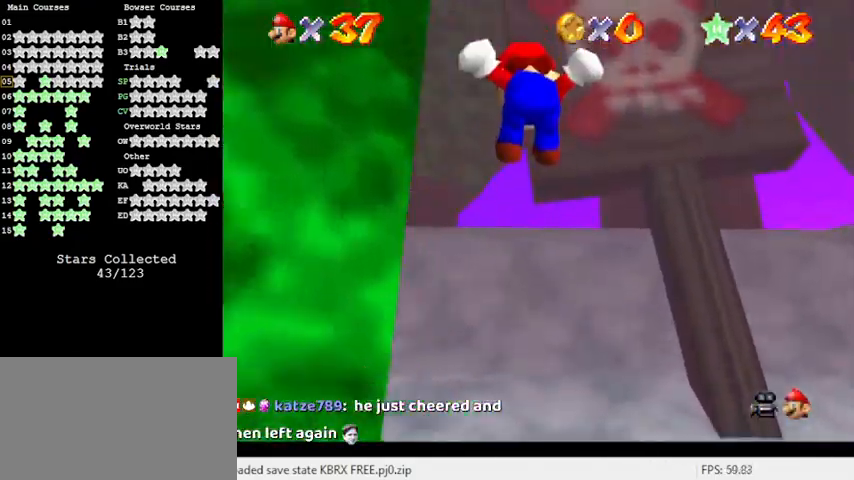
{"keys": ["up"], "events": []}
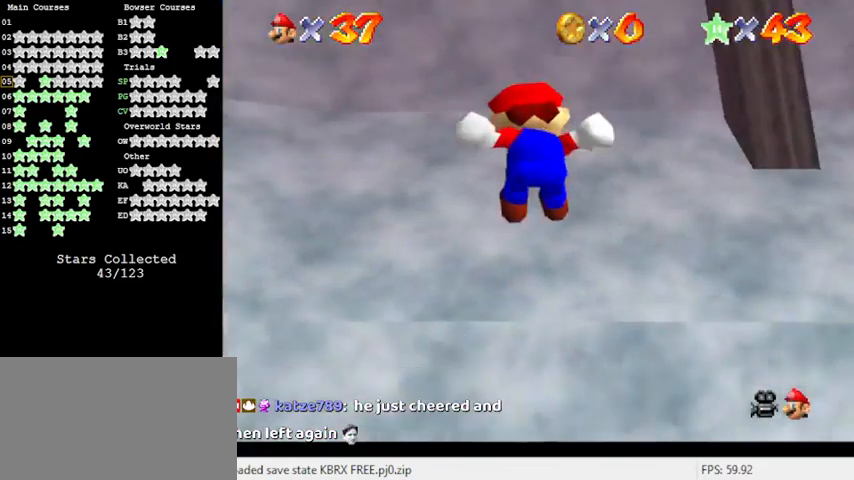
{"keys": ["up"], "events": []}
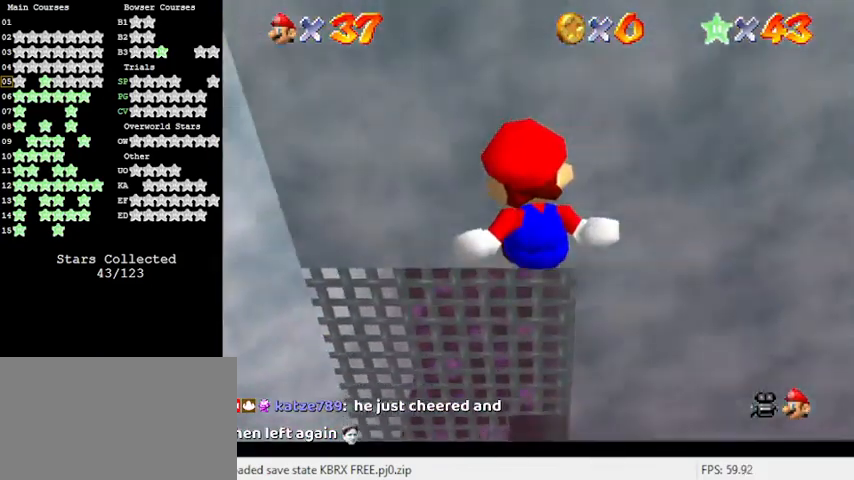
{"keys": ["right", "up"], "events": [[400, "right", "down"]]}
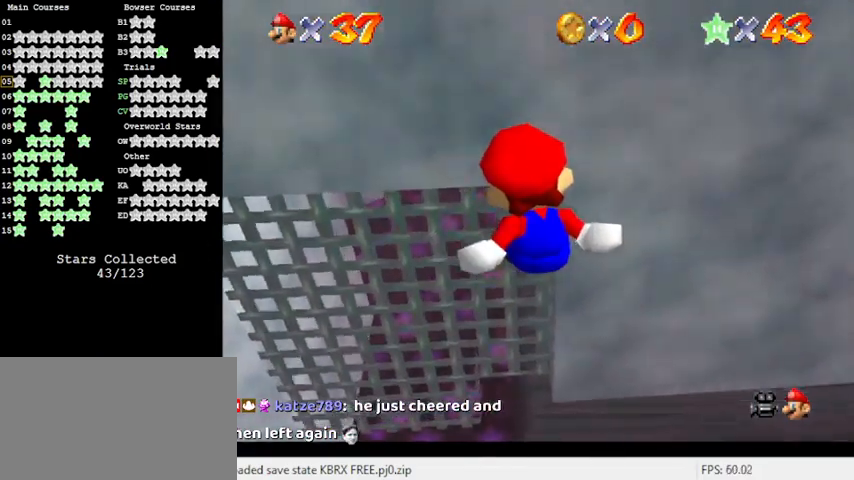
{"keys": [], "events": [[33, "up", "up"], [100, "up", "down"], [333, "up", "up"], [500, "right", "up"]]}
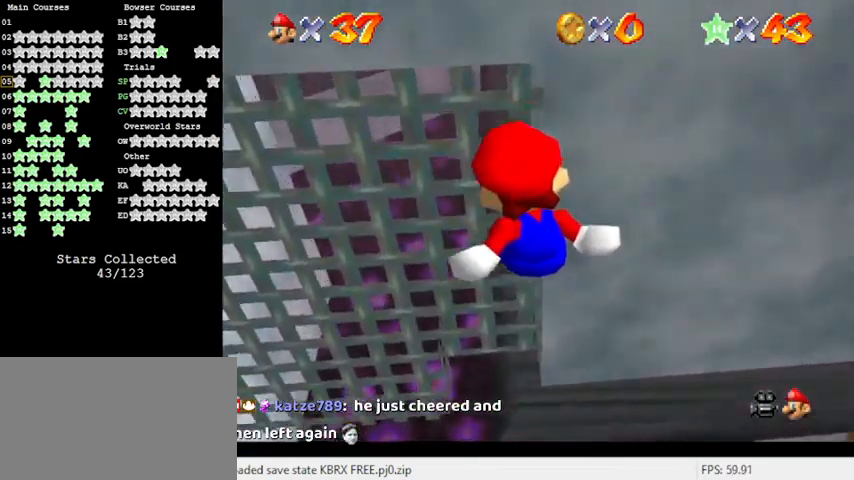
{"keys": [], "events": []}